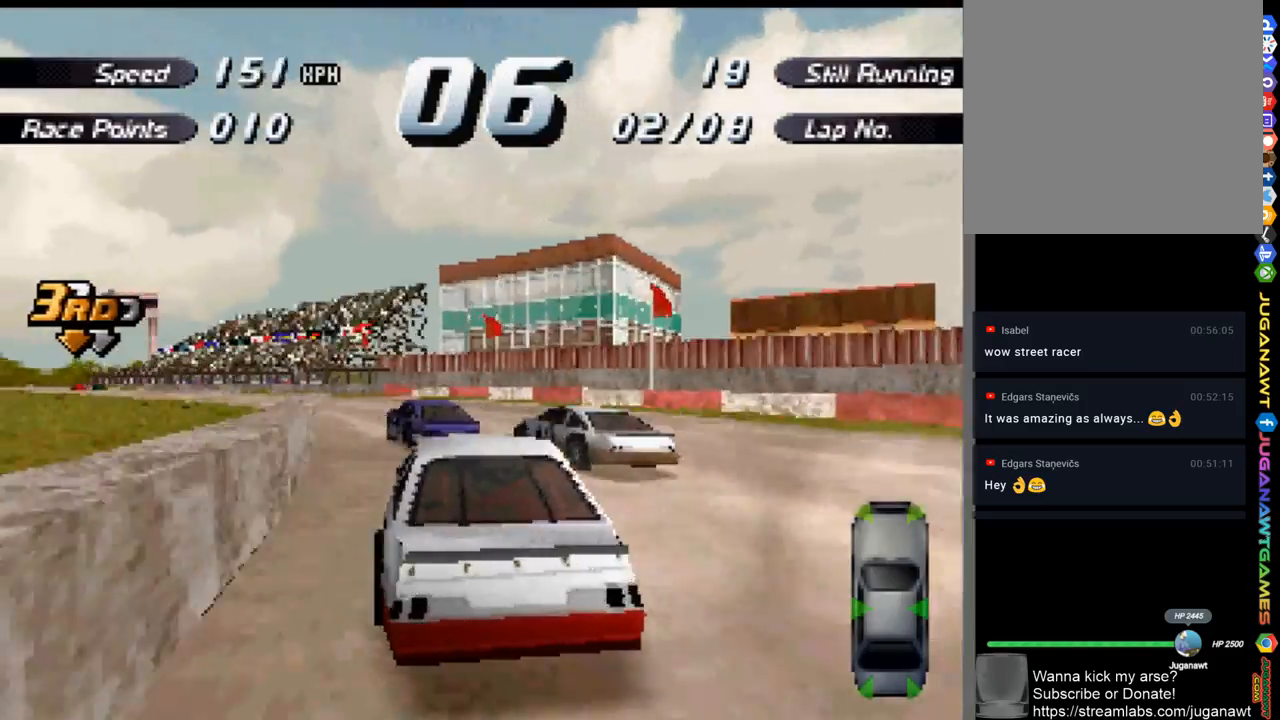
Gameplay with a controller (Xbox layout); each line is a JSON object with the inputs held at the frame after it. "events" lists button and stick changes between this image and that frame as [ms after this image, input, new state], when the widget could be followed in between.
{"buttons": ["A", "DPAD_LEFT"], "left_stick": "center", "right_stick": "center", "events": [[33, "DPAD_LEFT", "down"]]}
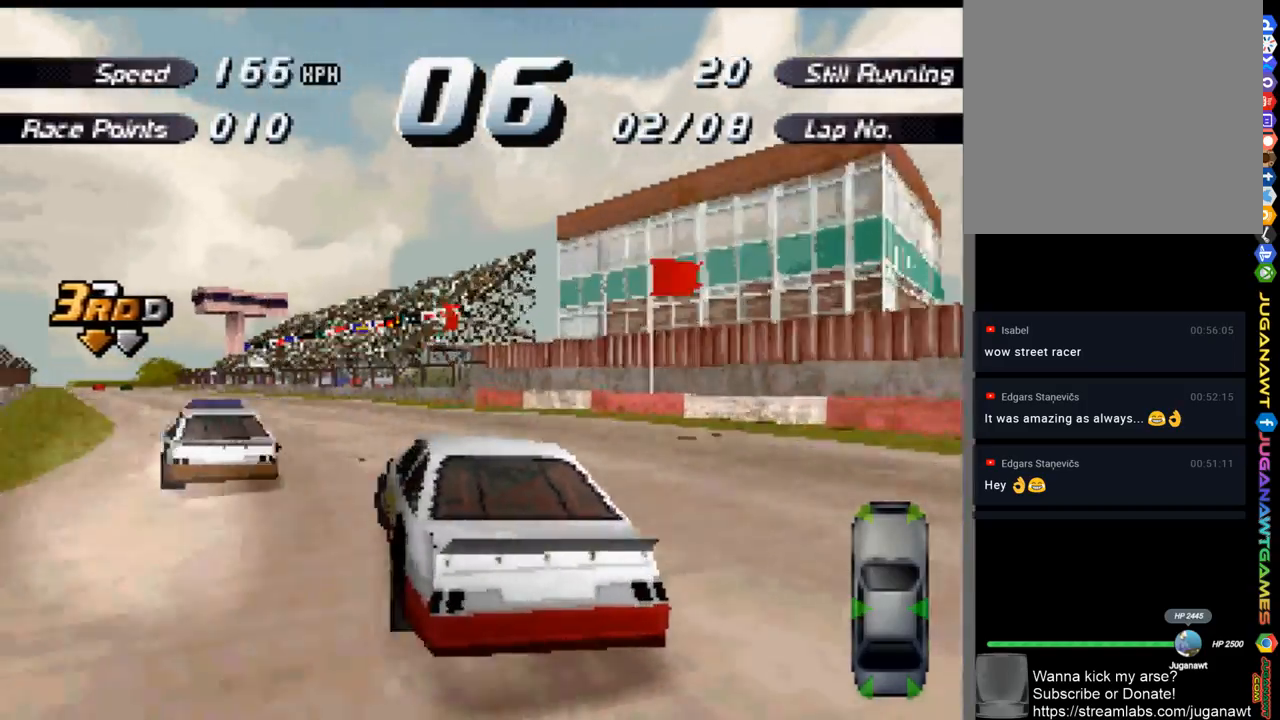
{"buttons": ["A"], "left_stick": "center", "right_stick": "center", "events": [[367, "DPAD_LEFT", "up"]]}
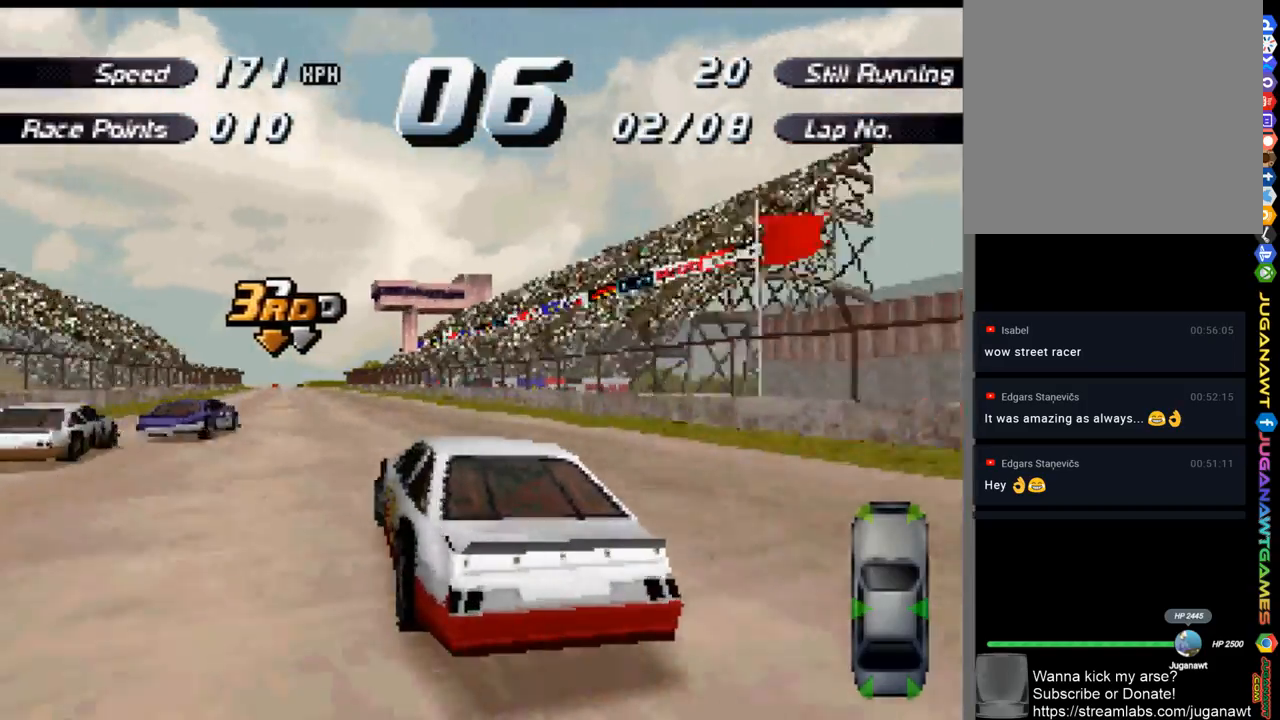
{"buttons": ["A"], "left_stick": "center", "right_stick": "center", "events": [[367, "DPAD_RIGHT", "down"], [467, "DPAD_RIGHT", "up"]]}
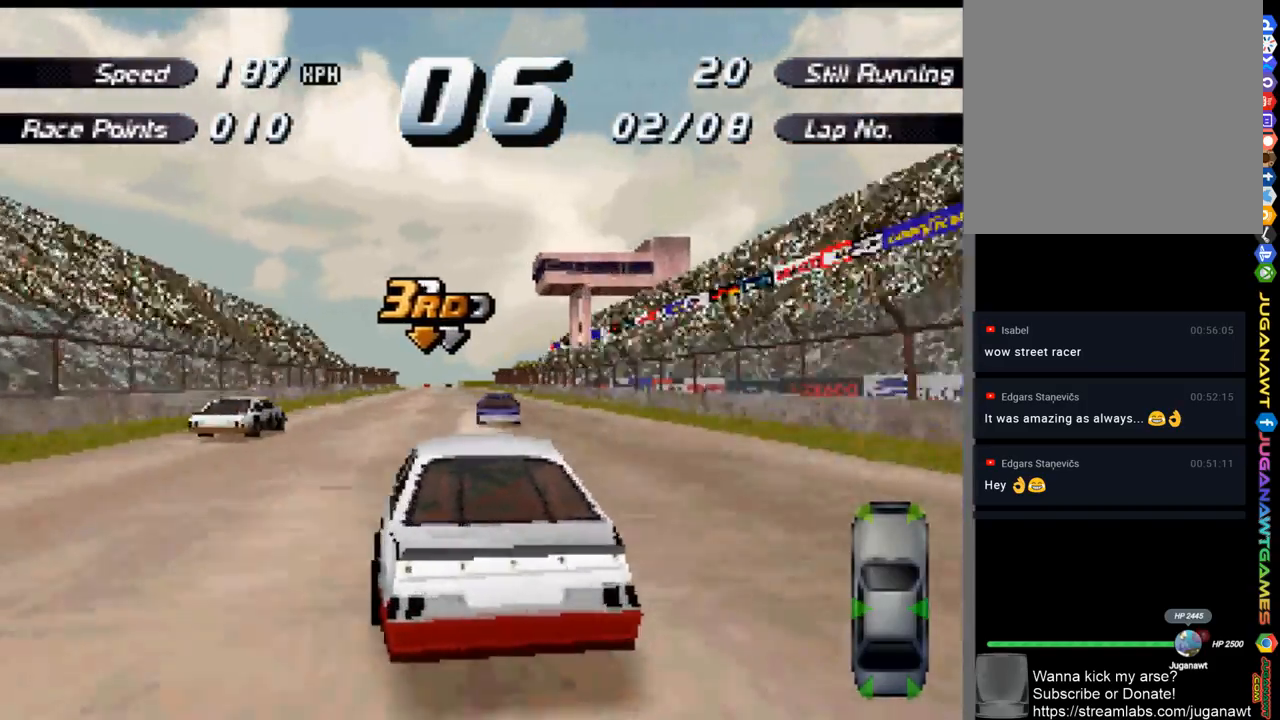
{"buttons": ["A"], "left_stick": "center", "right_stick": "center", "events": [[267, "DPAD_LEFT", "down"], [433, "DPAD_LEFT", "up"]]}
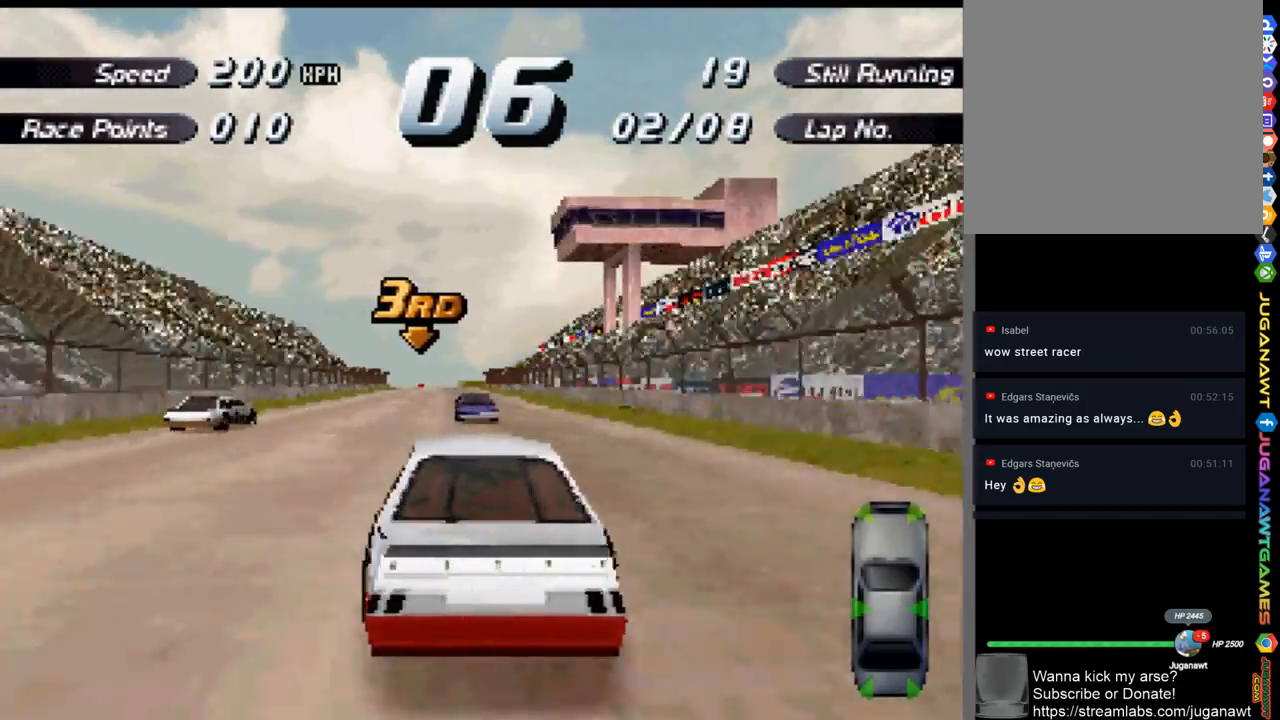
{"buttons": ["A"], "left_stick": "center", "right_stick": "center", "events": [[267, "DPAD_RIGHT", "down"], [333, "DPAD_RIGHT", "up"]]}
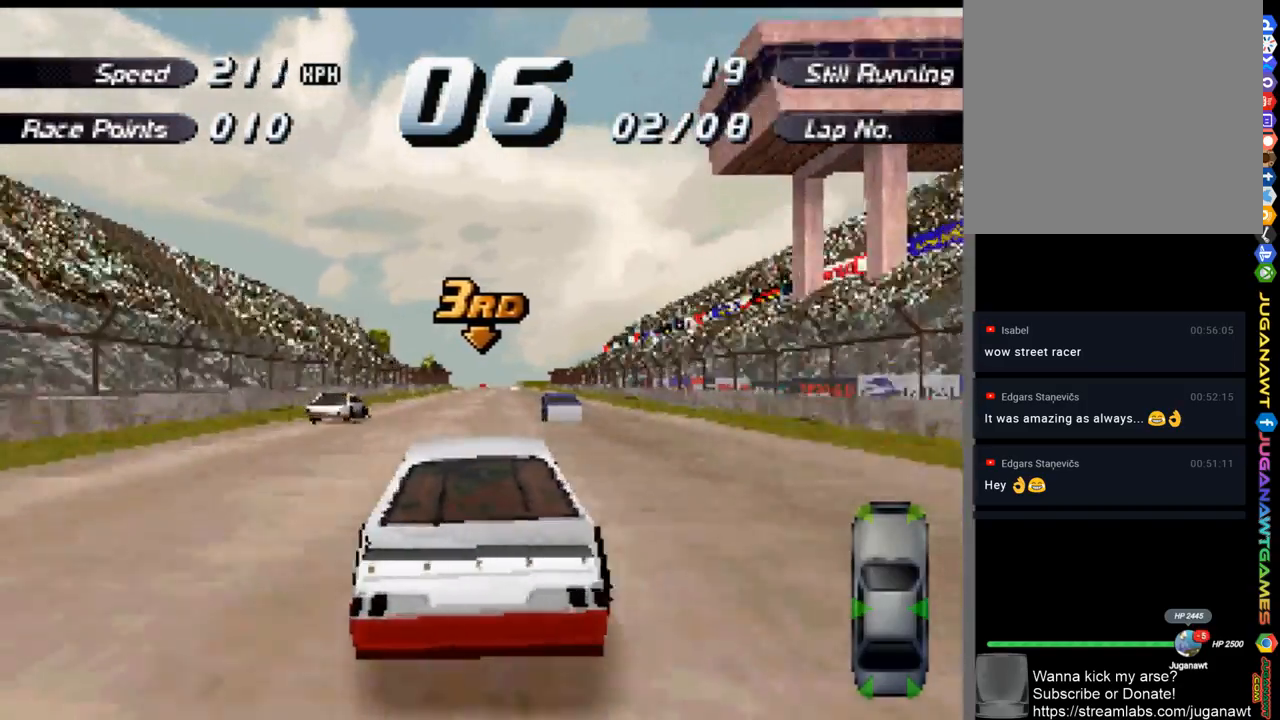
{"buttons": ["A"], "left_stick": "center", "right_stick": "center", "events": [[433, "DPAD_RIGHT", "down"], [467, "DPAD_RIGHT", "up"]]}
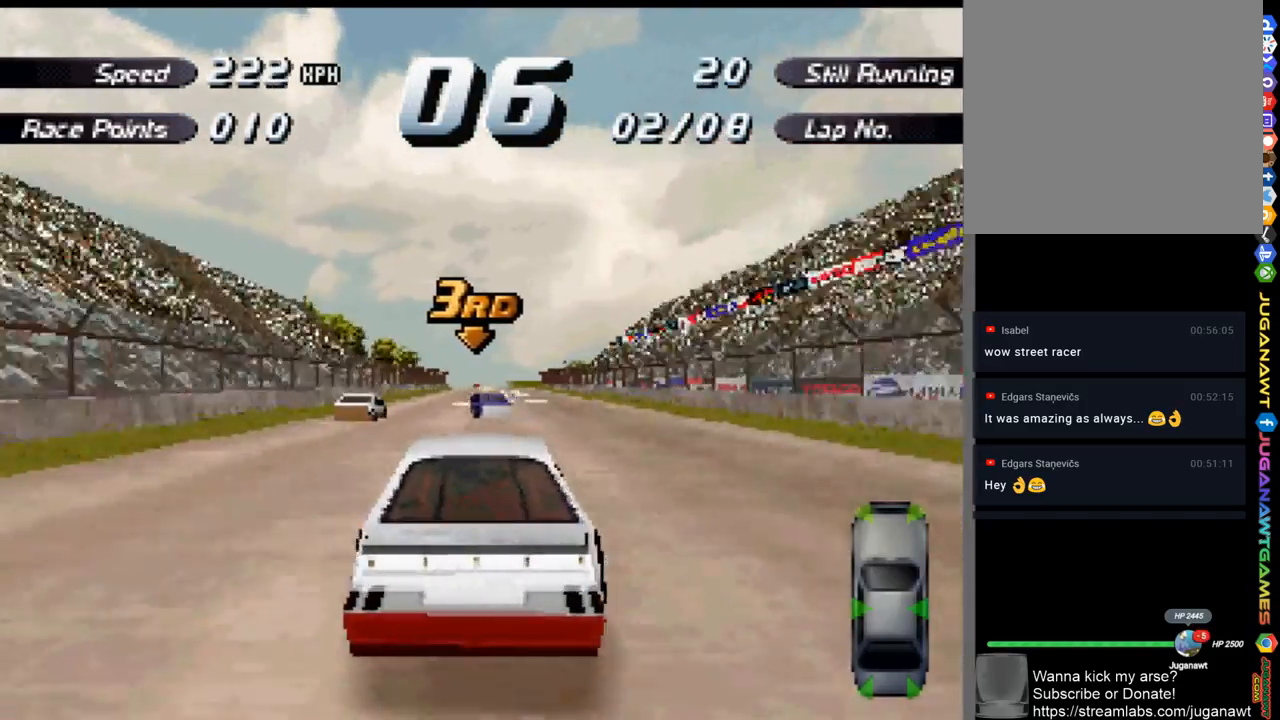
{"buttons": ["A"], "left_stick": "center", "right_stick": "center", "events": [[400, "DPAD_LEFT", "down"], [467, "DPAD_LEFT", "up"]]}
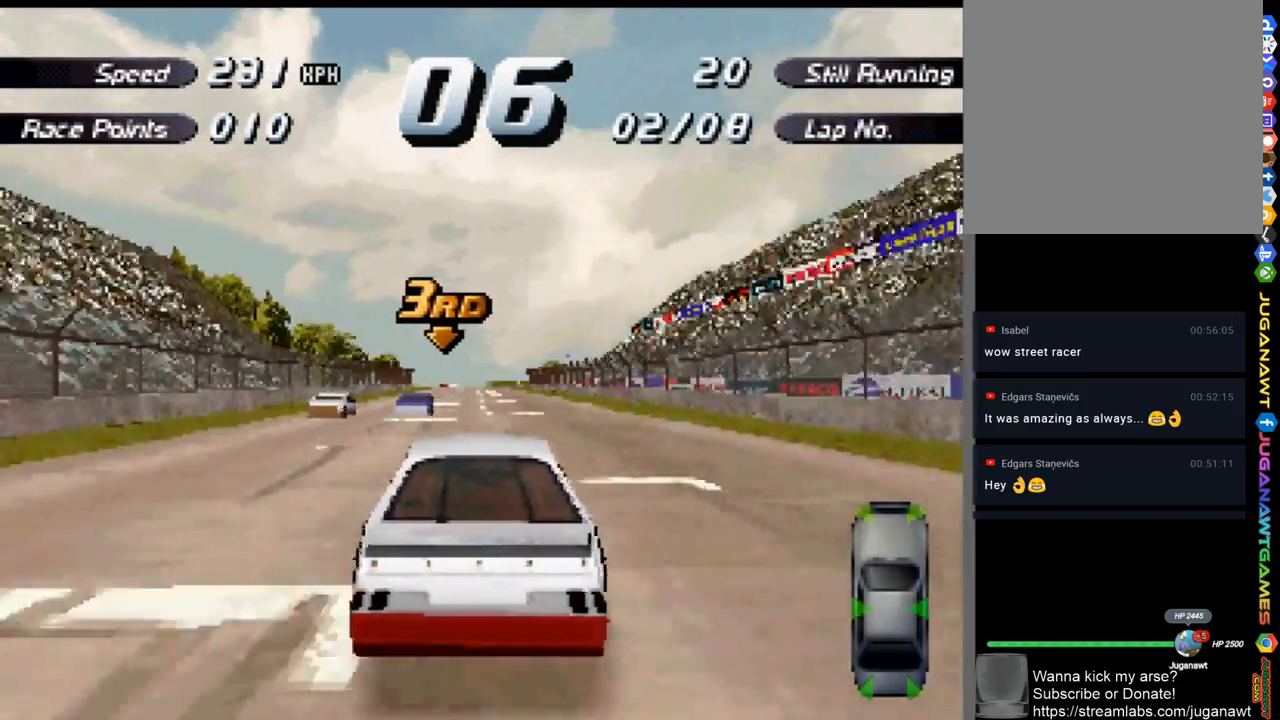
{"buttons": ["A"], "left_stick": "center", "right_stick": "center", "events": [[400, "DPAD_RIGHT", "down"], [467, "DPAD_RIGHT", "up"]]}
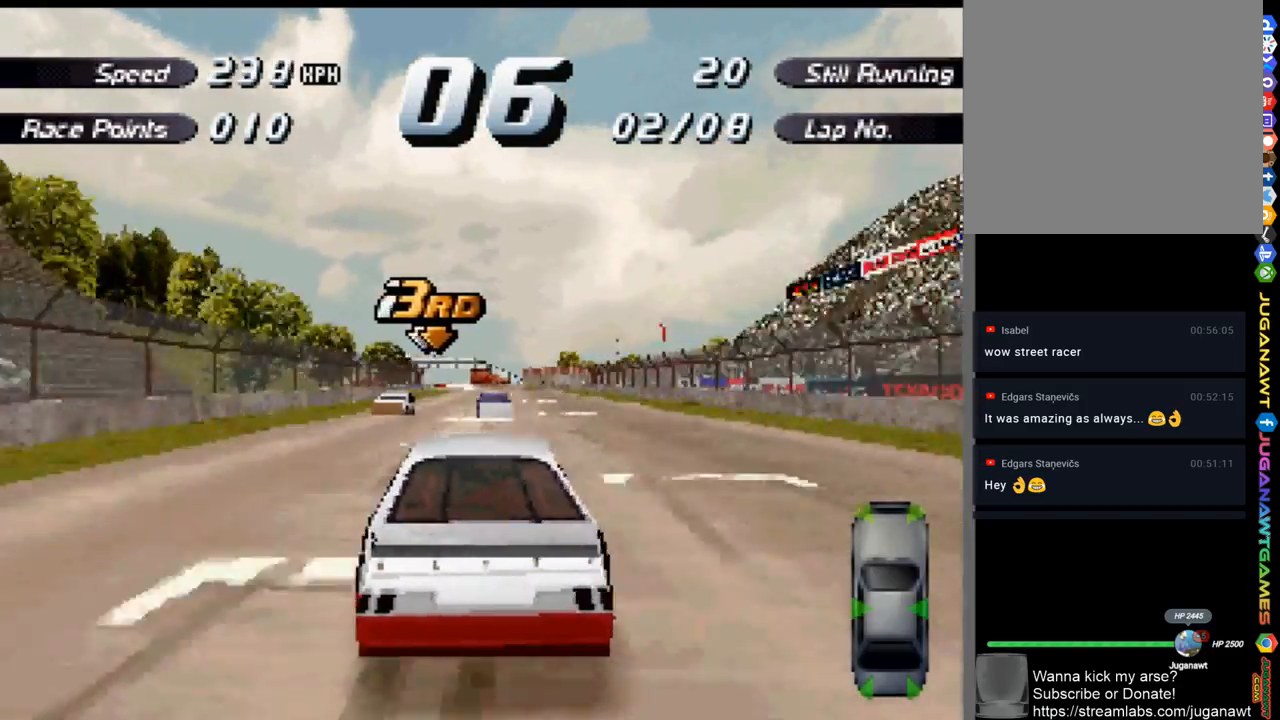
{"buttons": ["A"], "left_stick": "center", "right_stick": "center", "events": []}
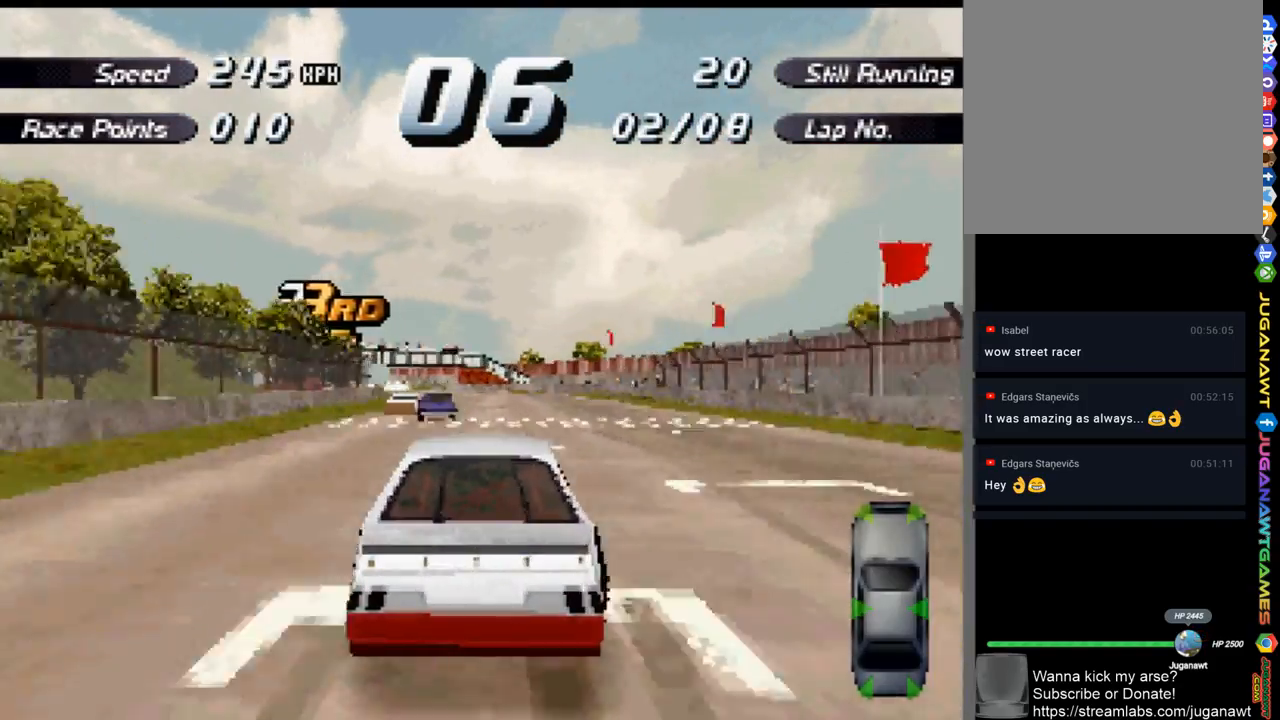
{"buttons": ["A"], "left_stick": "center", "right_stick": "center", "events": [[200, "DPAD_LEFT", "down"], [400, "DPAD_LEFT", "up"]]}
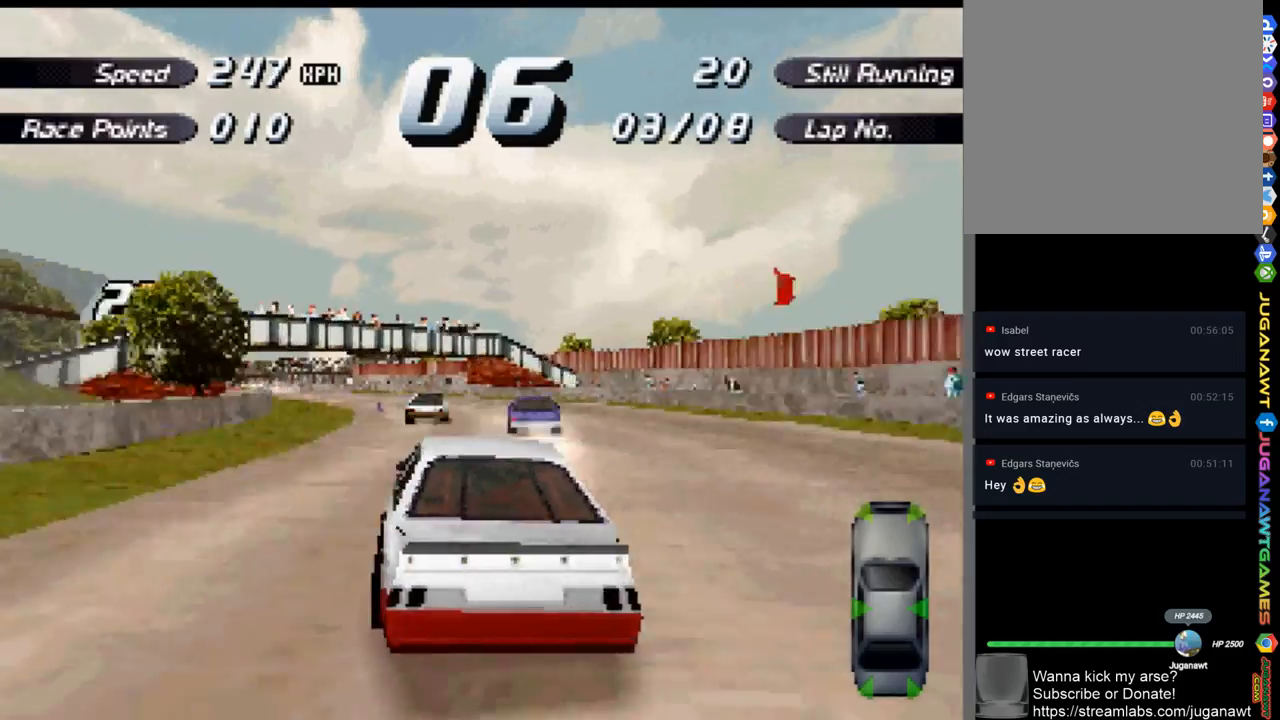
{"buttons": ["DPAD_LEFT"], "left_stick": "center", "right_stick": "center", "events": [[33, "DPAD_LEFT", "down"], [367, "A", "up"], [367, "X", "down"], [500, "X", "up"]]}
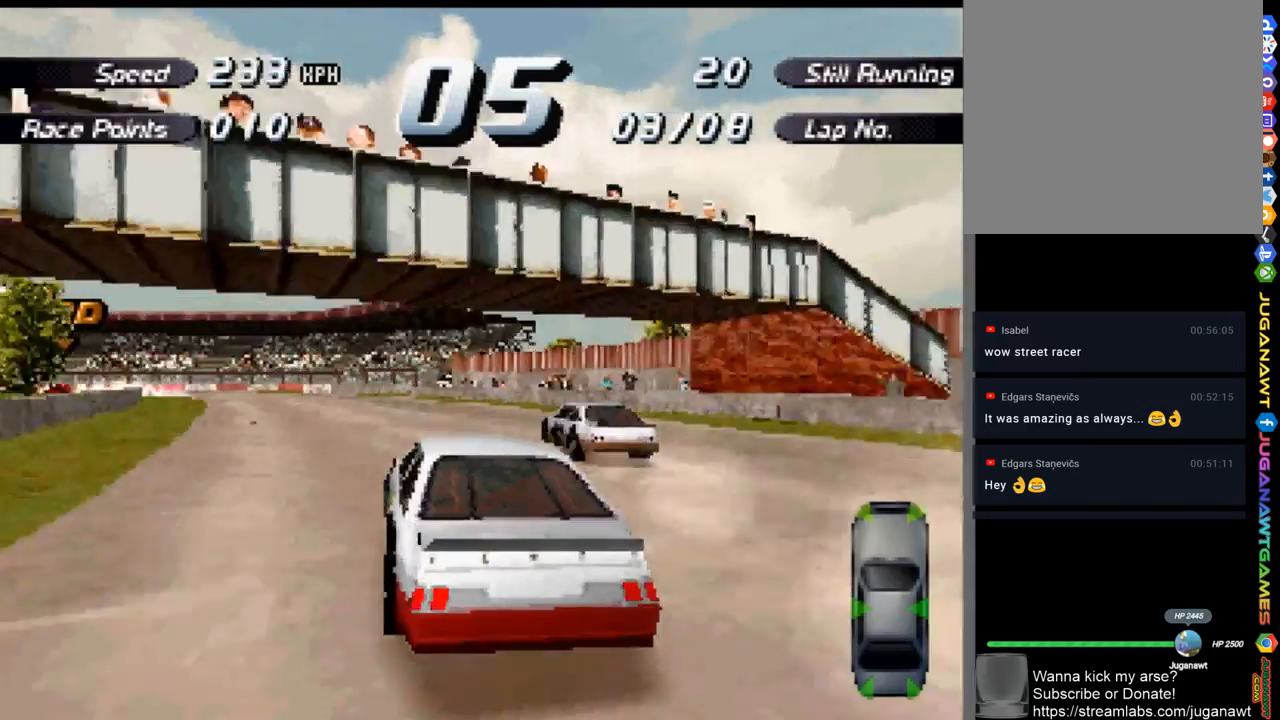
{"buttons": ["DPAD_LEFT"], "left_stick": "center", "right_stick": "center", "events": [[200, "A", "down"], [200, "X", "down"], [300, "A", "up"], [467, "X", "up"]]}
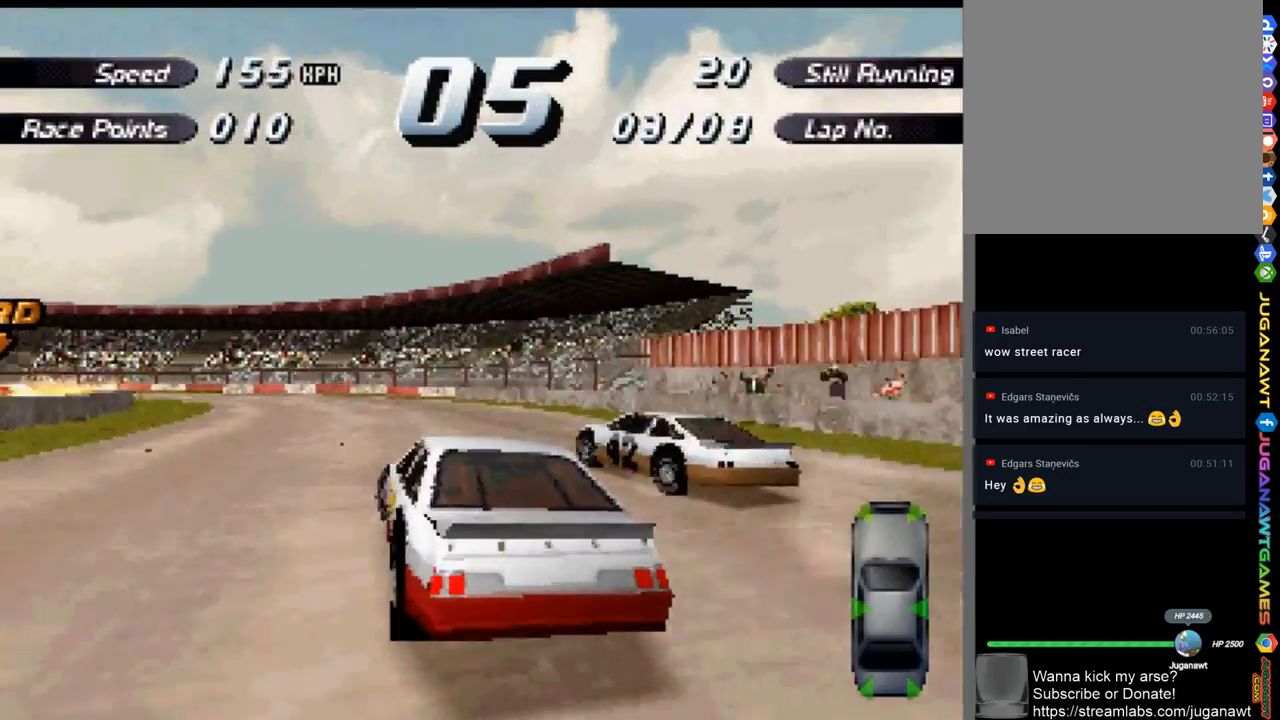
{"buttons": ["A"], "left_stick": "center", "right_stick": "center", "events": [[100, "A", "down"], [100, "DPAD_LEFT", "up"], [367, "DPAD_RIGHT", "down"], [500, "DPAD_RIGHT", "up"]]}
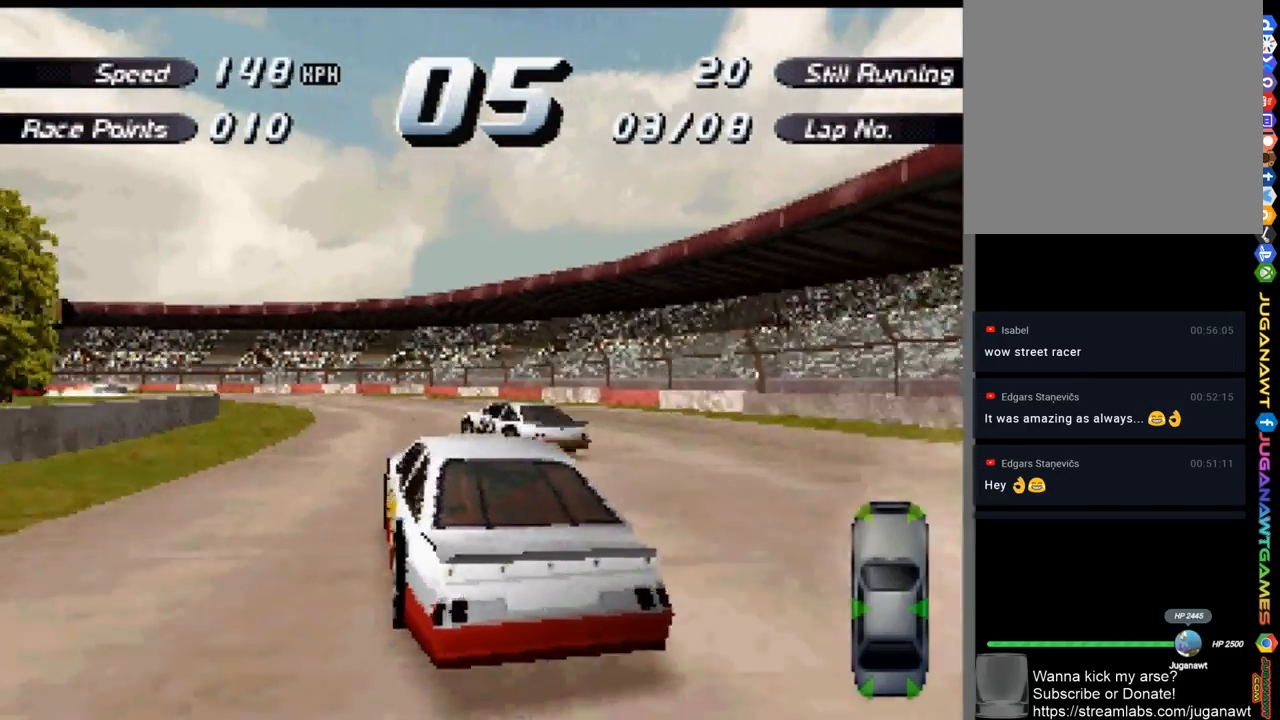
{"buttons": ["X", "DPAD_LEFT"], "left_stick": "center", "right_stick": "center", "events": [[133, "DPAD_LEFT", "down"], [400, "X", "down"], [433, "A", "up"]]}
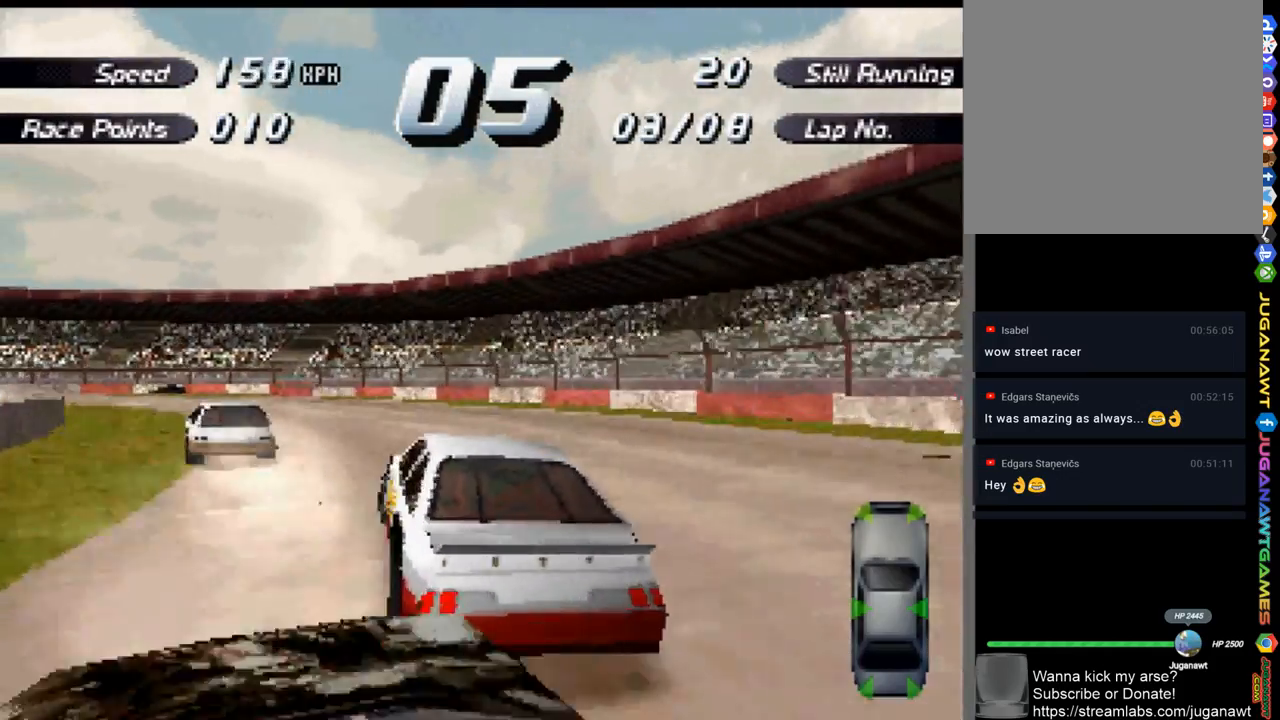
{"buttons": ["A", "DPAD_LEFT"], "left_stick": "center", "right_stick": "center", "events": [[33, "A", "down"], [67, "X", "up"]]}
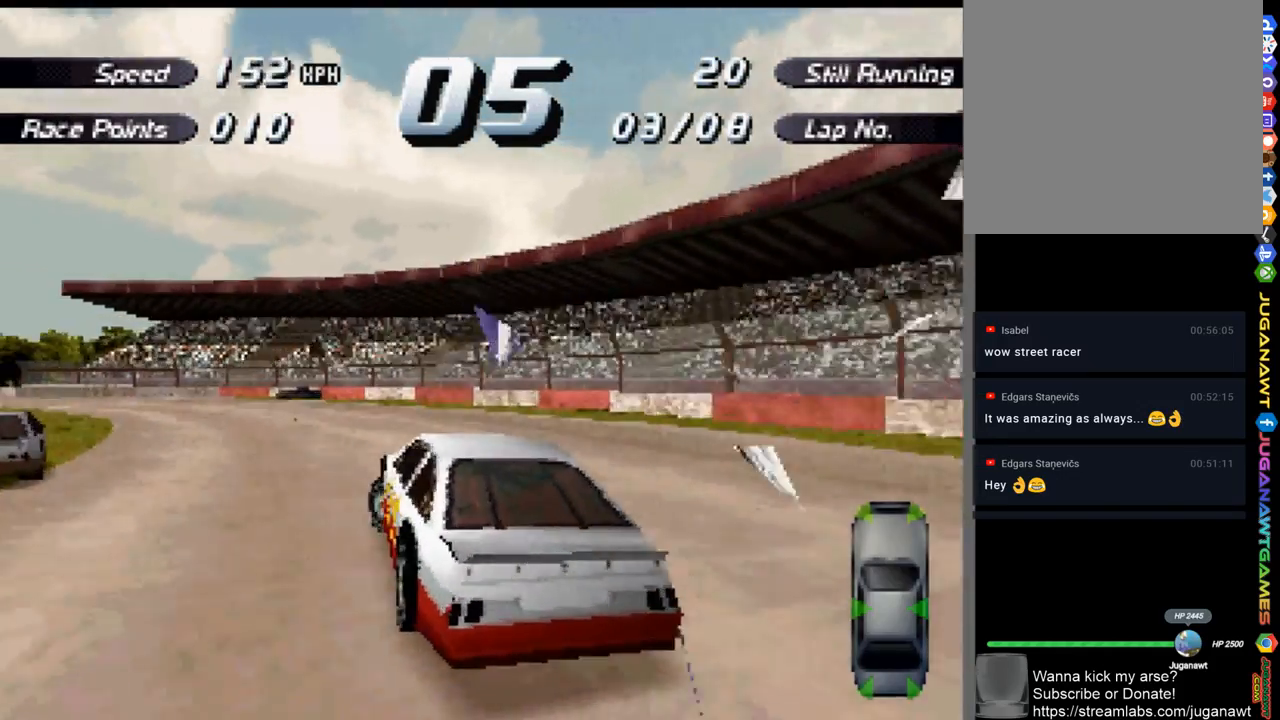
{"buttons": ["A", "DPAD_RIGHT"], "left_stick": "center", "right_stick": "center", "events": [[133, "DPAD_LEFT", "up"], [400, "DPAD_RIGHT", "down"]]}
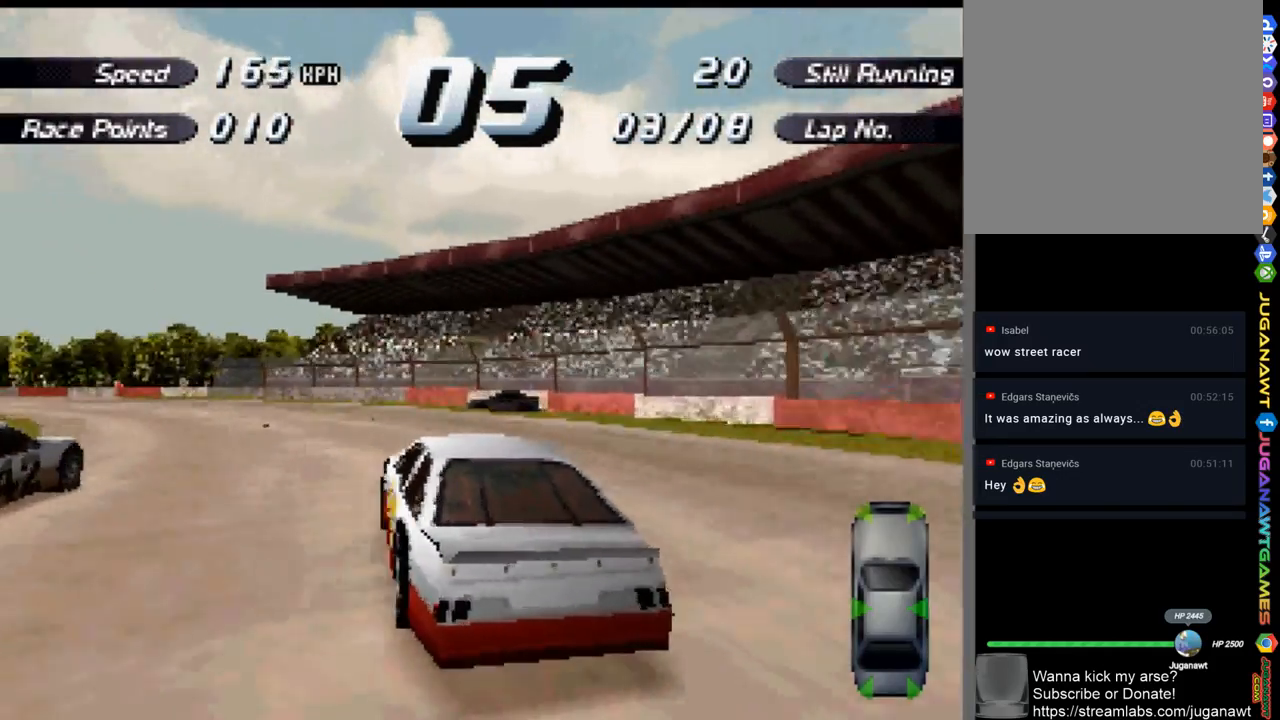
{"buttons": ["A", "DPAD_LEFT"], "left_stick": "center", "right_stick": "center", "events": [[333, "DPAD_RIGHT", "up"], [467, "DPAD_LEFT", "down"]]}
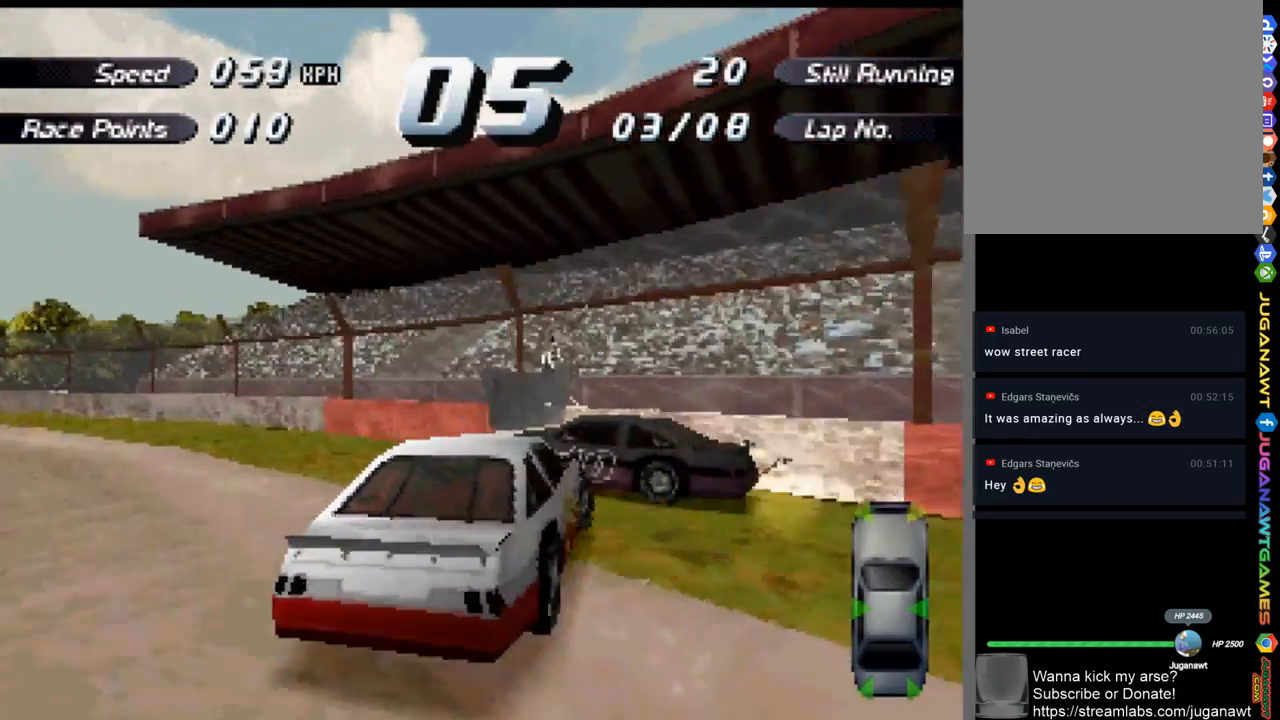
{"buttons": ["A", "DPAD_LEFT"], "left_stick": "center", "right_stick": "center", "events": []}
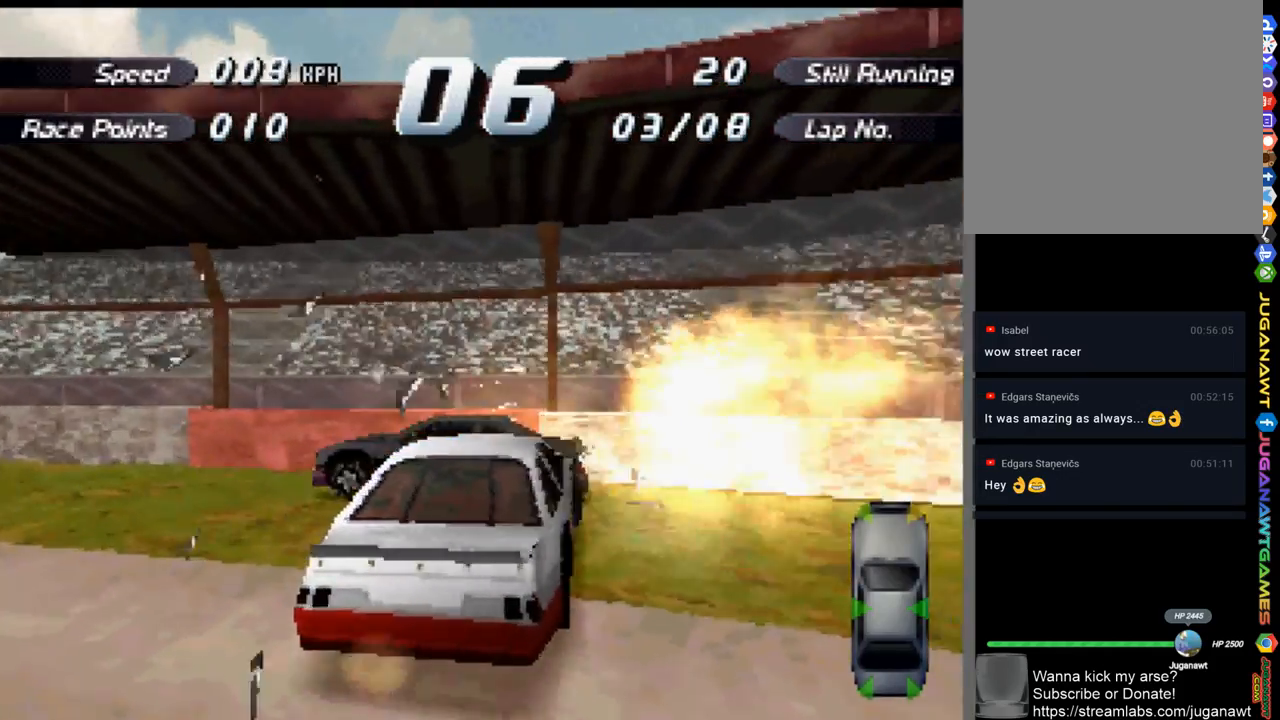
{"buttons": ["A", "DPAD_LEFT"], "left_stick": "center", "right_stick": "center", "events": []}
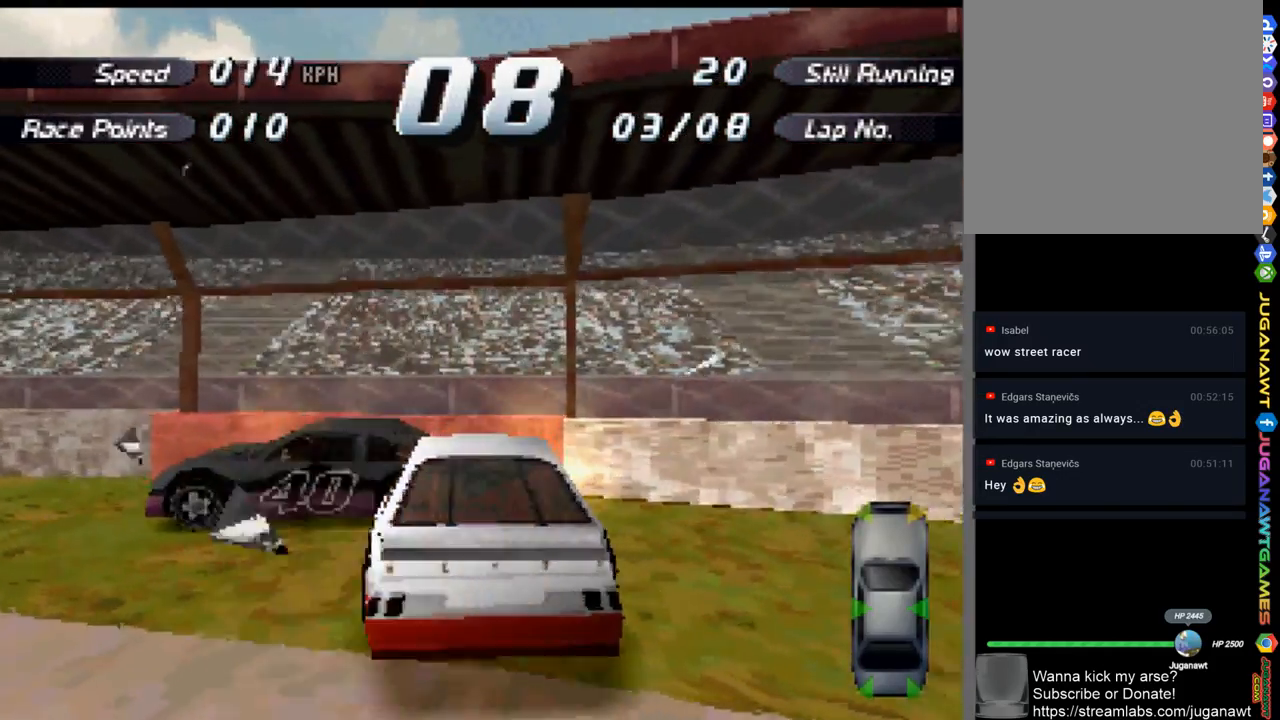
{"buttons": ["X", "DPAD_RIGHT"], "left_stick": "center", "right_stick": "center", "events": [[233, "DPAD_LEFT", "up"], [300, "A", "up"], [300, "X", "down"], [367, "DPAD_RIGHT", "down"]]}
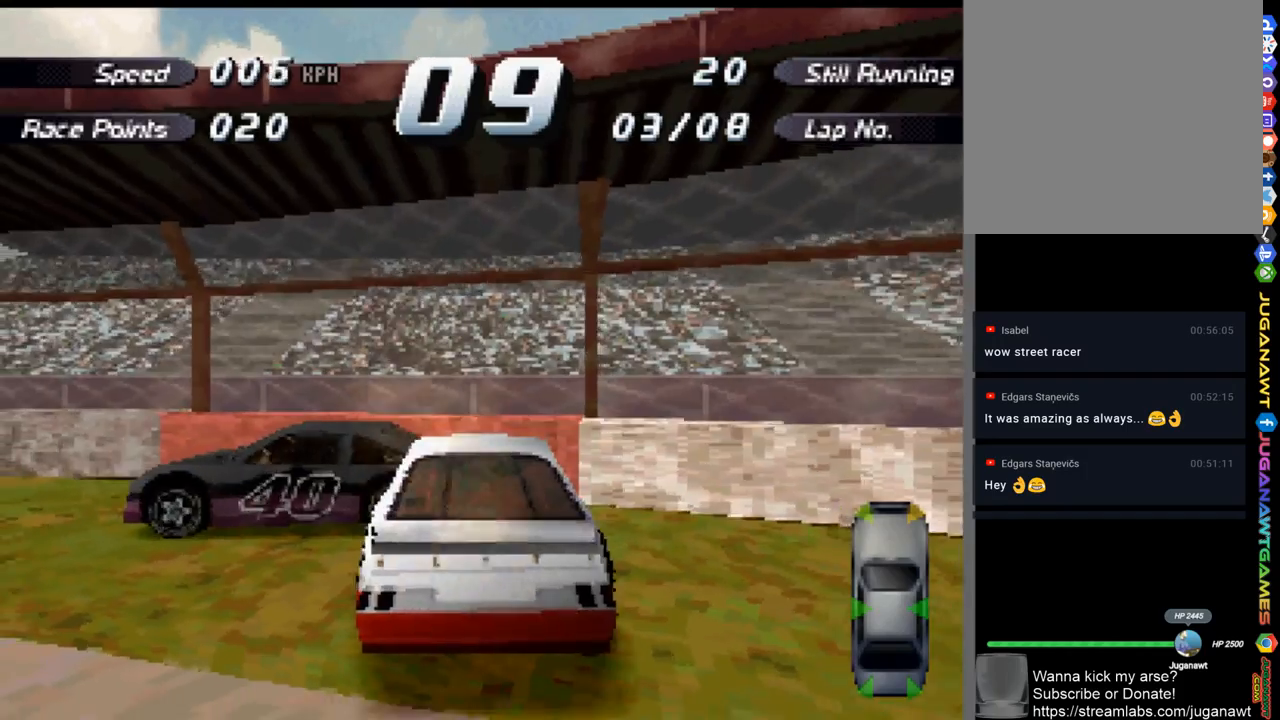
{"buttons": ["X", "DPAD_RIGHT"], "left_stick": "center", "right_stick": "center", "events": []}
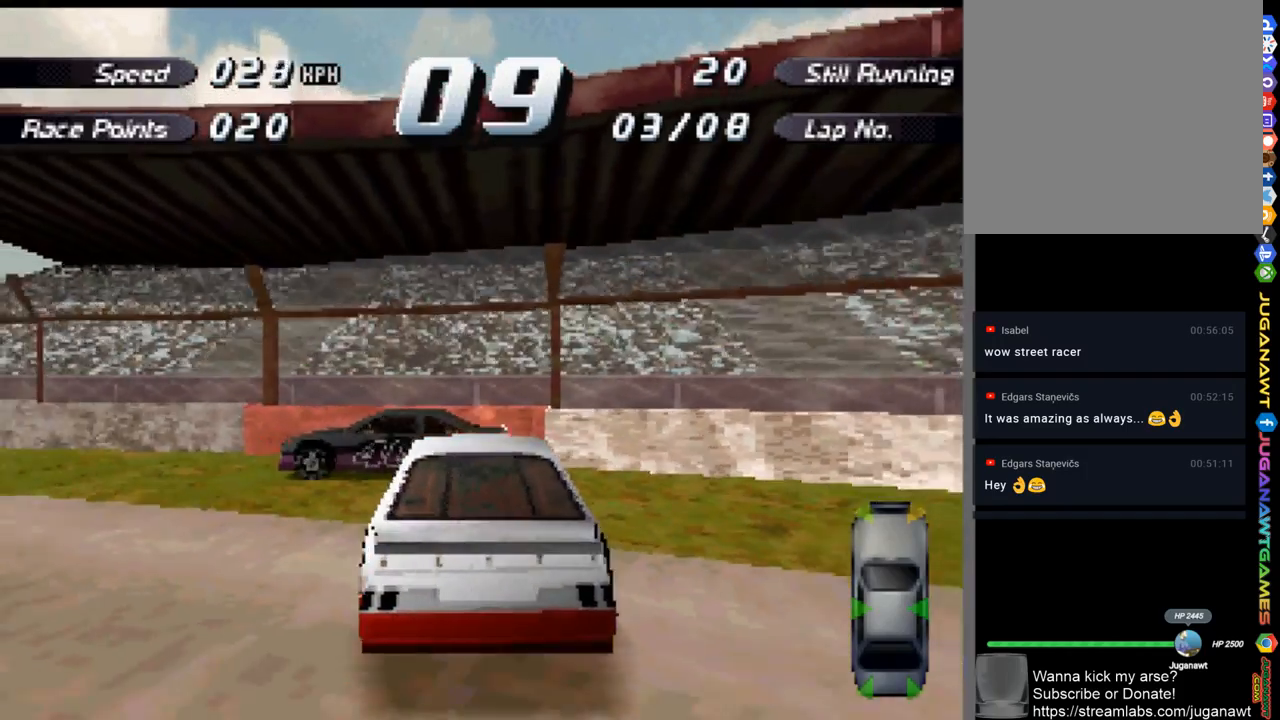
{"buttons": ["A", "DPAD_LEFT"], "left_stick": "center", "right_stick": "center", "events": [[200, "X", "up"], [233, "DPAD_RIGHT", "up"], [367, "A", "down"], [400, "DPAD_LEFT", "down"]]}
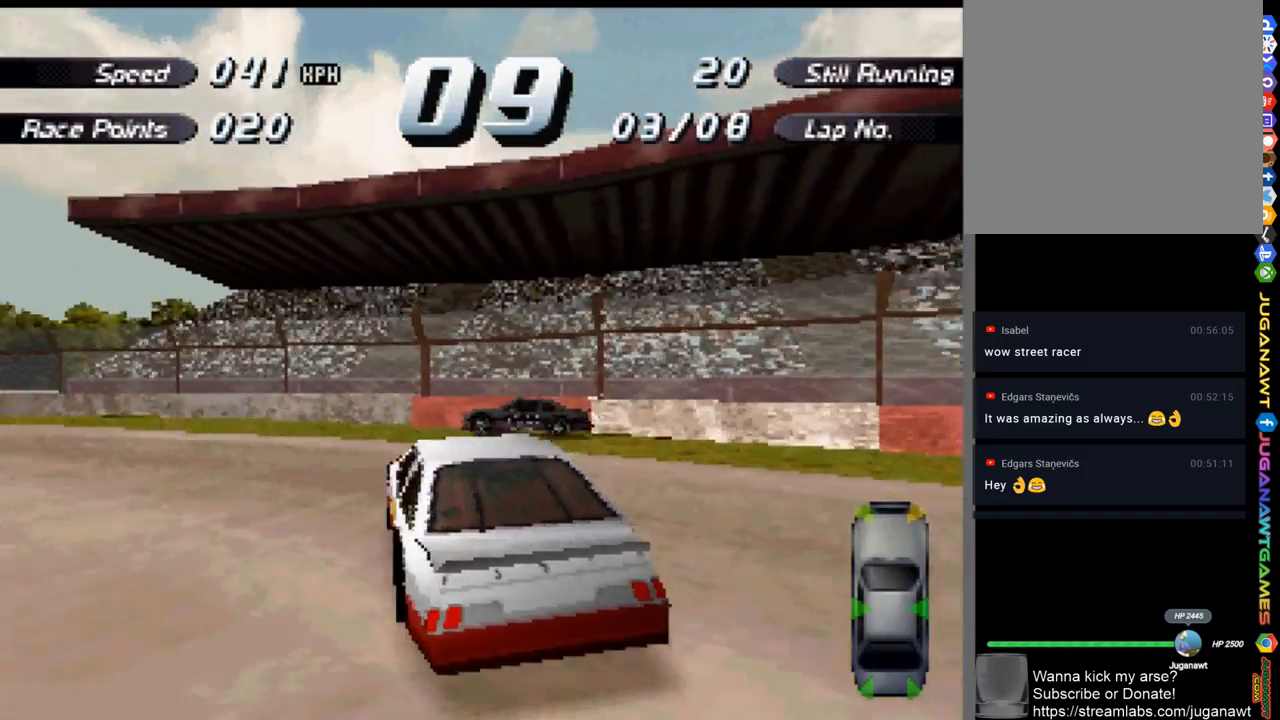
{"buttons": ["A", "DPAD_LEFT"], "left_stick": "center", "right_stick": "center", "events": []}
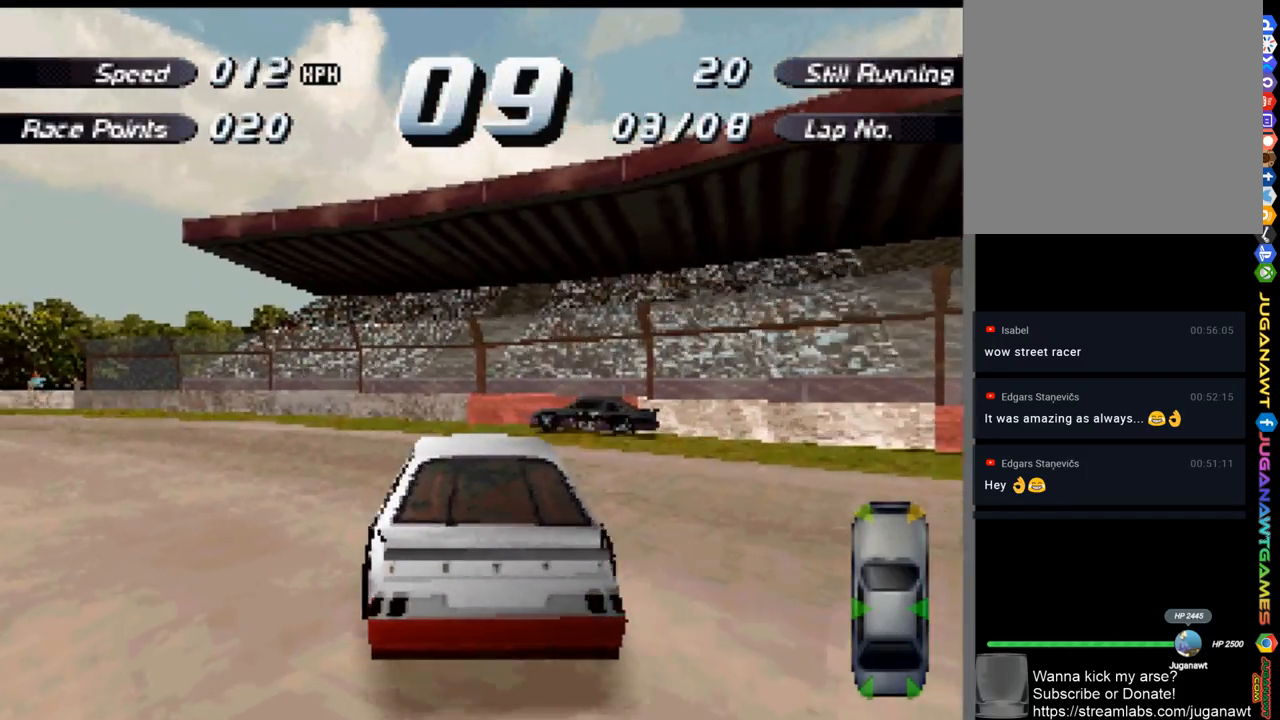
{"buttons": ["A", "DPAD_LEFT"], "left_stick": "center", "right_stick": "center", "events": []}
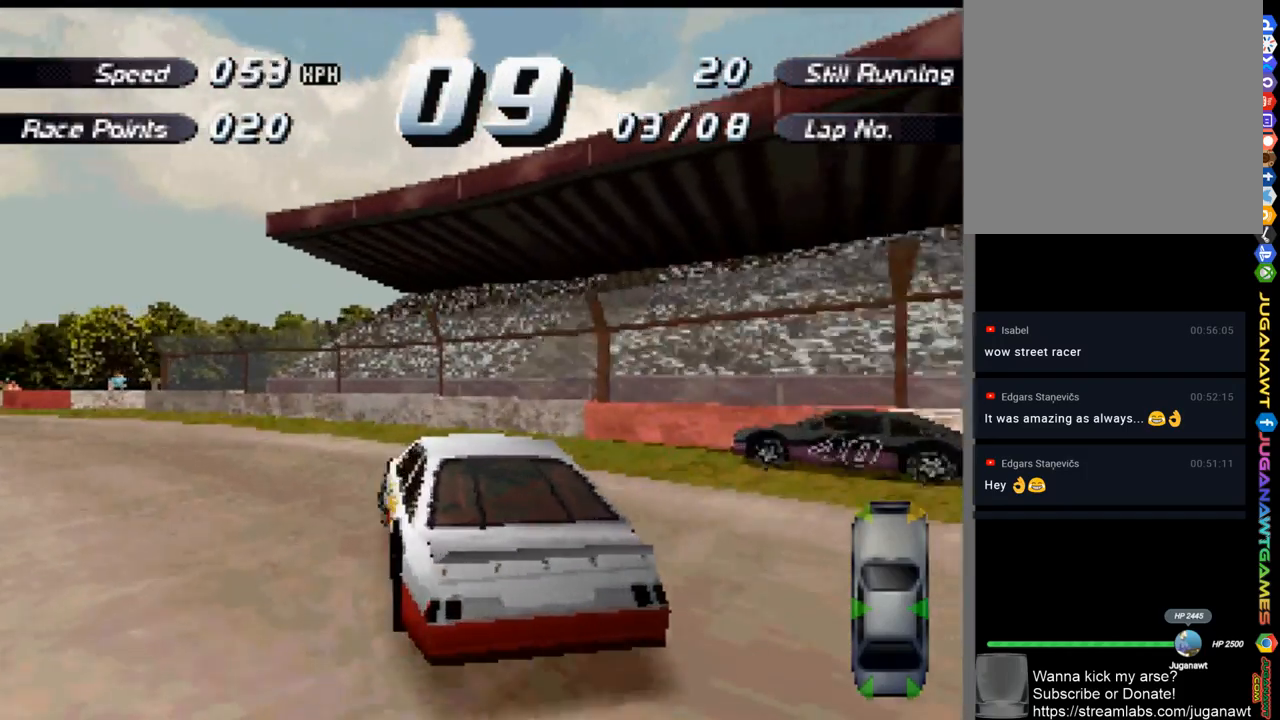
{"buttons": ["A", "DPAD_LEFT"], "left_stick": "center", "right_stick": "center", "events": []}
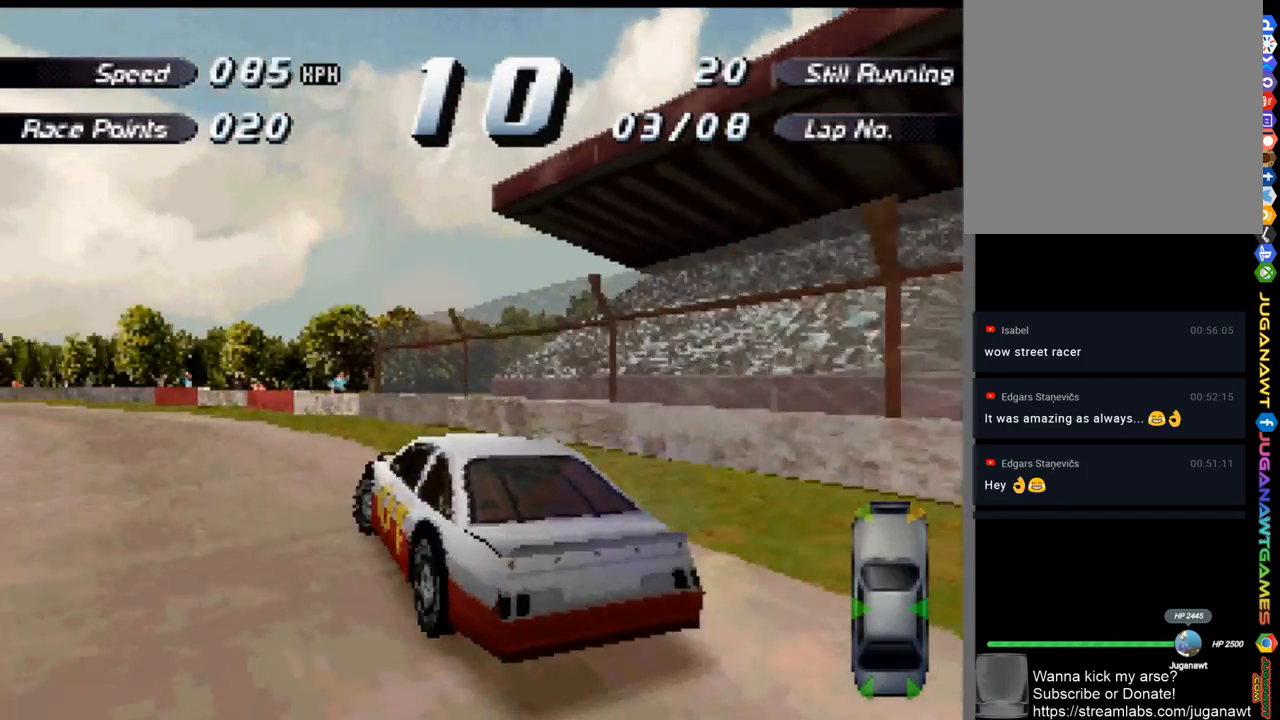
{"buttons": ["A"], "left_stick": "center", "right_stick": "center", "events": [[67, "DPAD_LEFT", "up"]]}
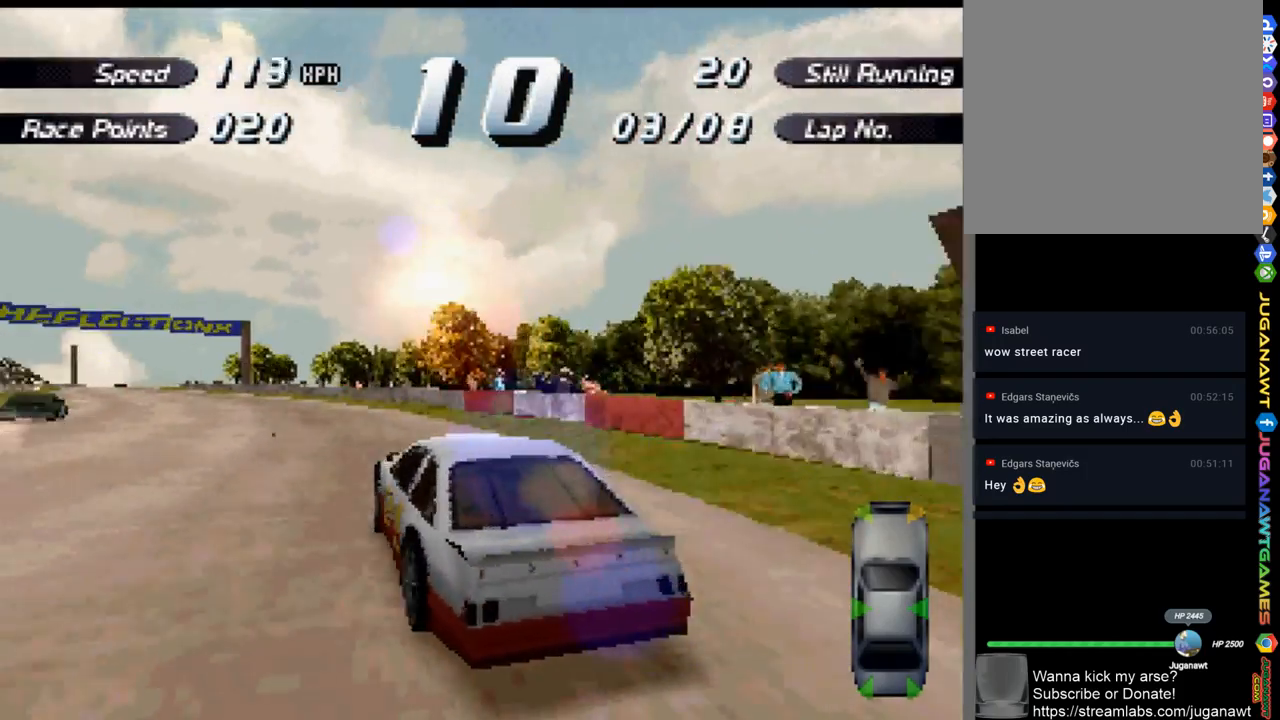
{"buttons": ["A", "DPAD_LEFT"], "left_stick": "center", "right_stick": "center", "events": [[100, "DPAD_LEFT", "down"], [333, "DPAD_LEFT", "up"], [433, "DPAD_LEFT", "down"]]}
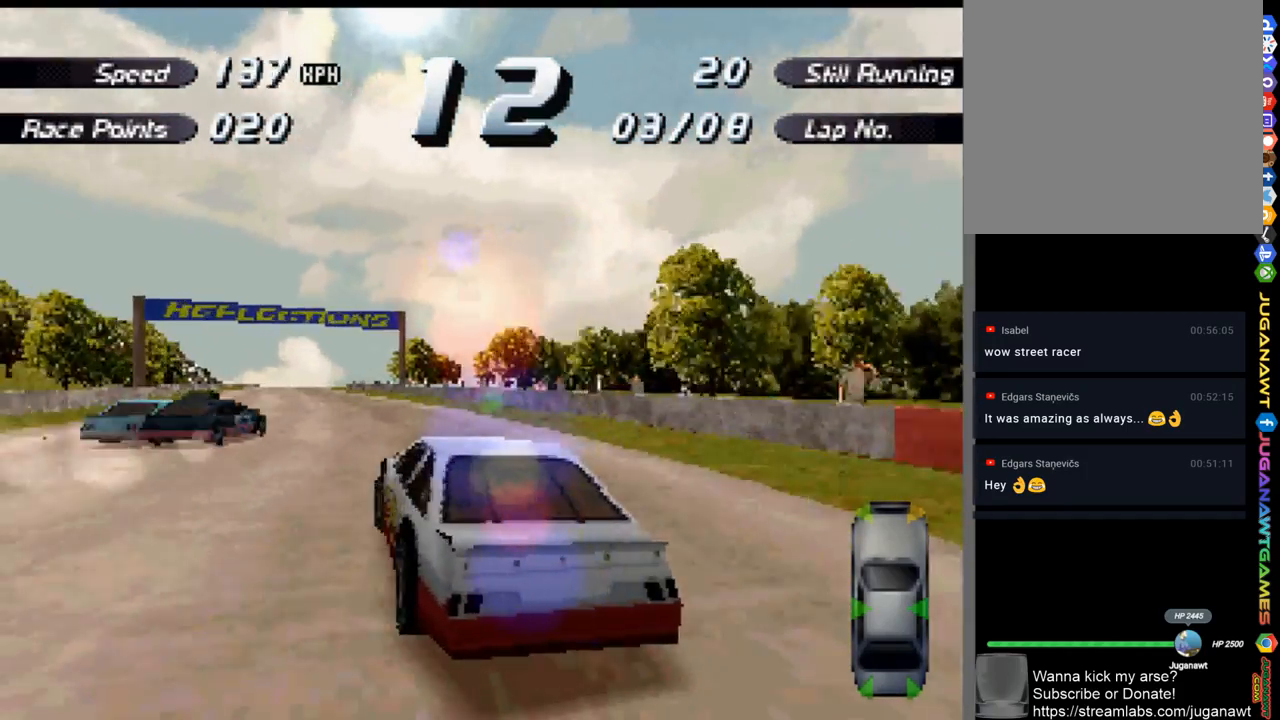
{"buttons": ["A", "DPAD_RIGHT"], "left_stick": "center", "right_stick": "center", "events": [[100, "DPAD_LEFT", "up"], [367, "DPAD_RIGHT", "down"]]}
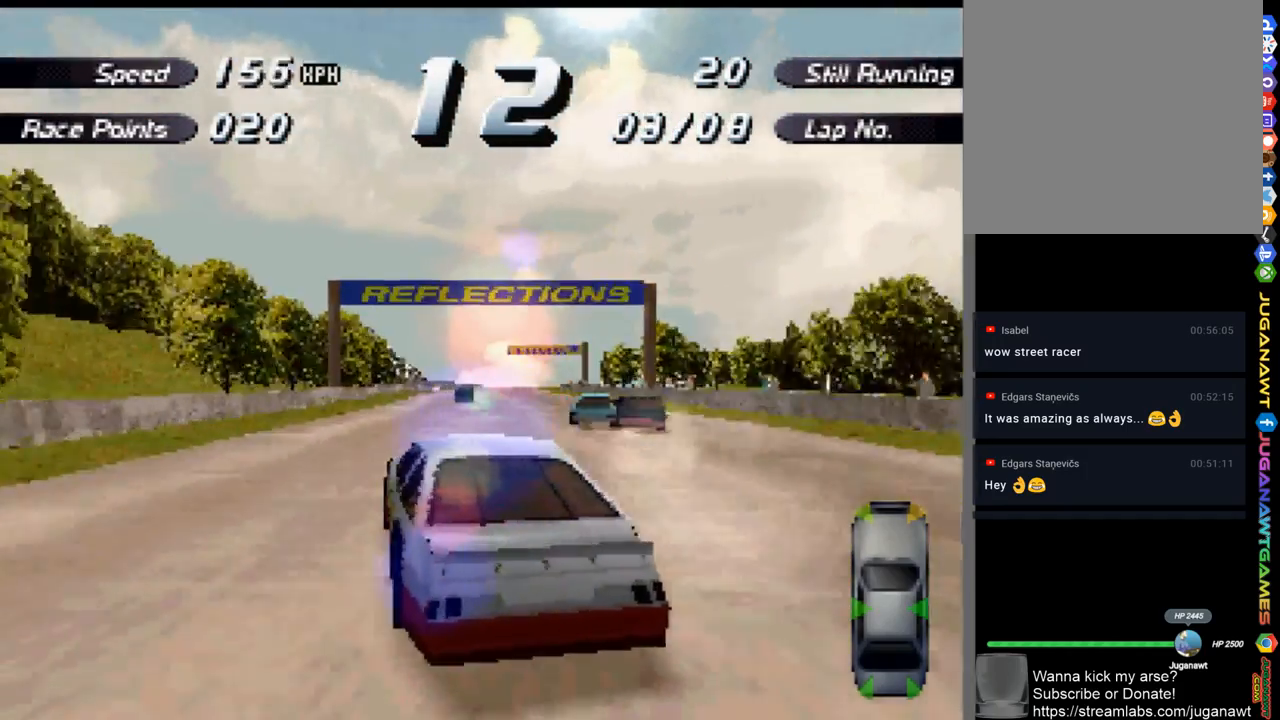
{"buttons": ["A"], "left_stick": "center", "right_stick": "center", "events": [[33, "DPAD_RIGHT", "up"], [367, "DPAD_RIGHT", "down"], [433, "DPAD_RIGHT", "up"]]}
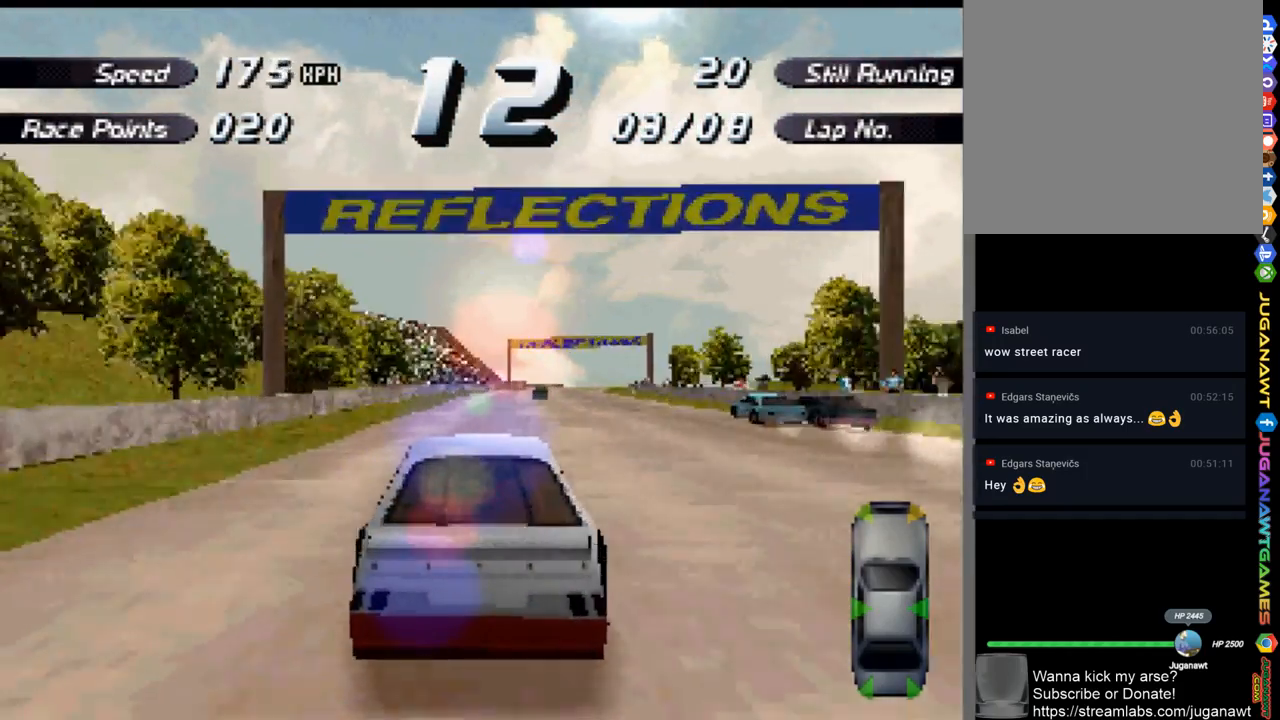
{"buttons": ["A", "DPAD_RIGHT"], "left_stick": "center", "right_stick": "center", "events": [[133, "DPAD_RIGHT", "down"], [233, "DPAD_RIGHT", "up"], [467, "DPAD_RIGHT", "down"]]}
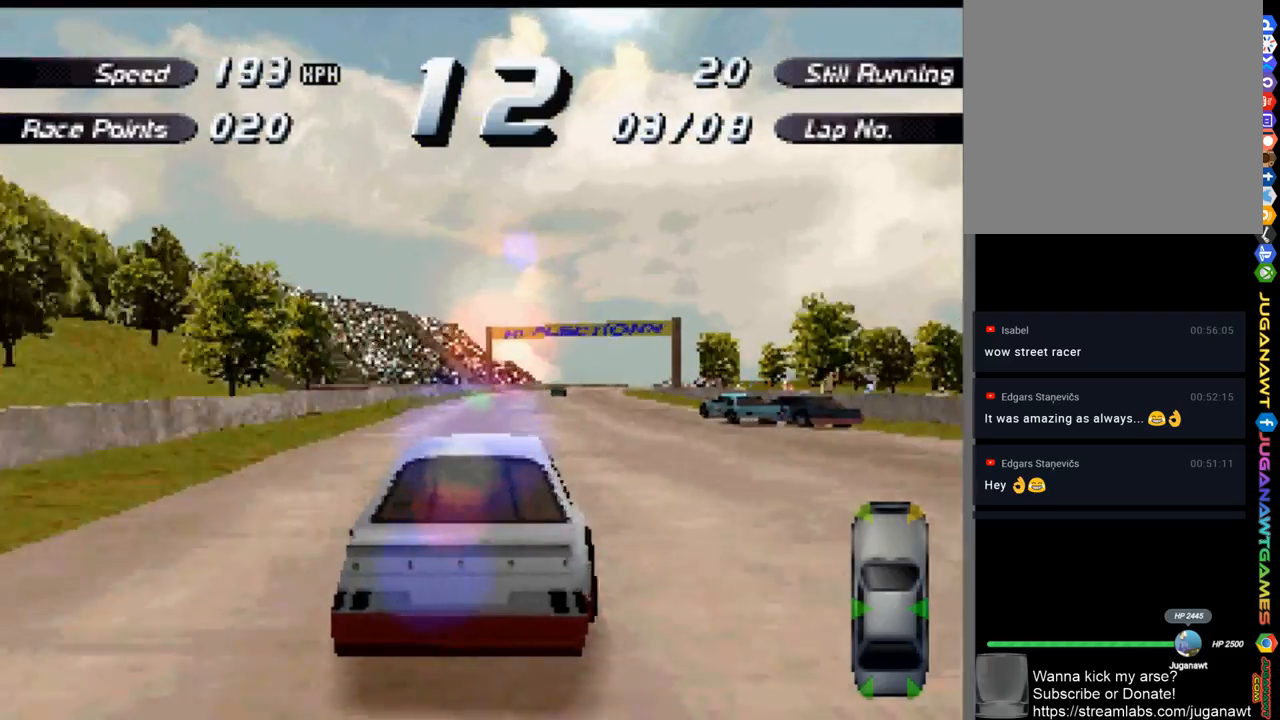
{"buttons": ["A", "DPAD_LEFT"], "left_stick": "center", "right_stick": "center", "events": [[33, "DPAD_RIGHT", "up"], [467, "DPAD_LEFT", "down"]]}